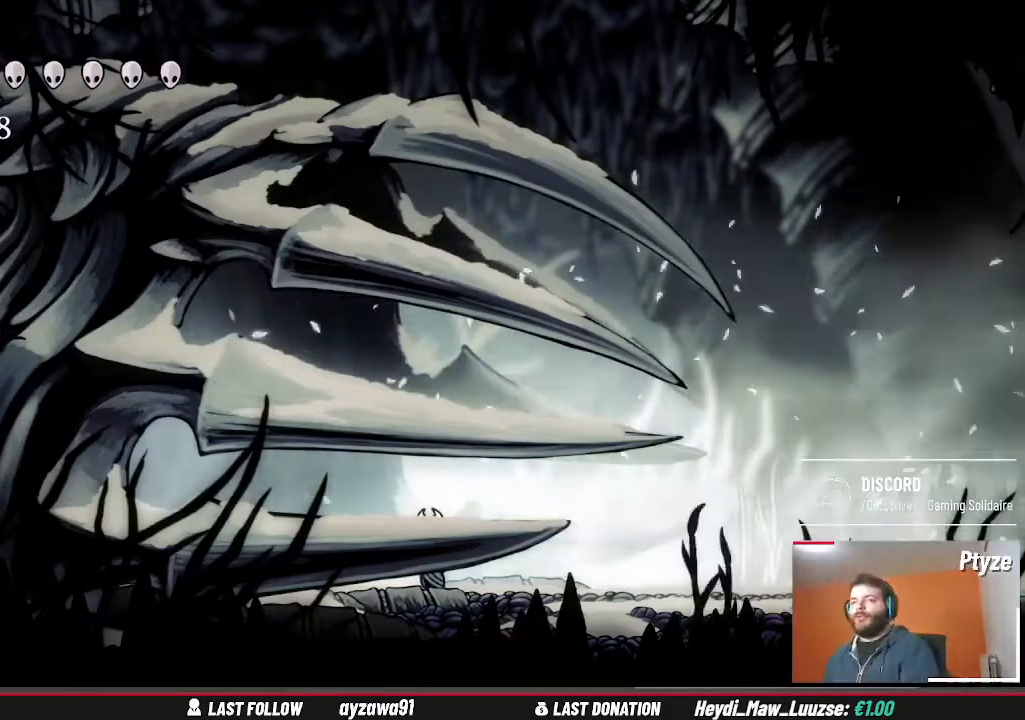
Gameplay with a controller (Xbox layout); each line is a JSON object with the inputs held at the frame after it (dt_ms = milliseconds from this image to that frame). "events" lists button and stick changes between this image and that frame as [ms after this image, input, new state], when the widget could be followed in between. Not read: L3 R3.
{"dt_ms": 500, "buttons": [], "left_stick": "left", "right_stick": "center", "events": [[433, "left_stick", "left"]]}
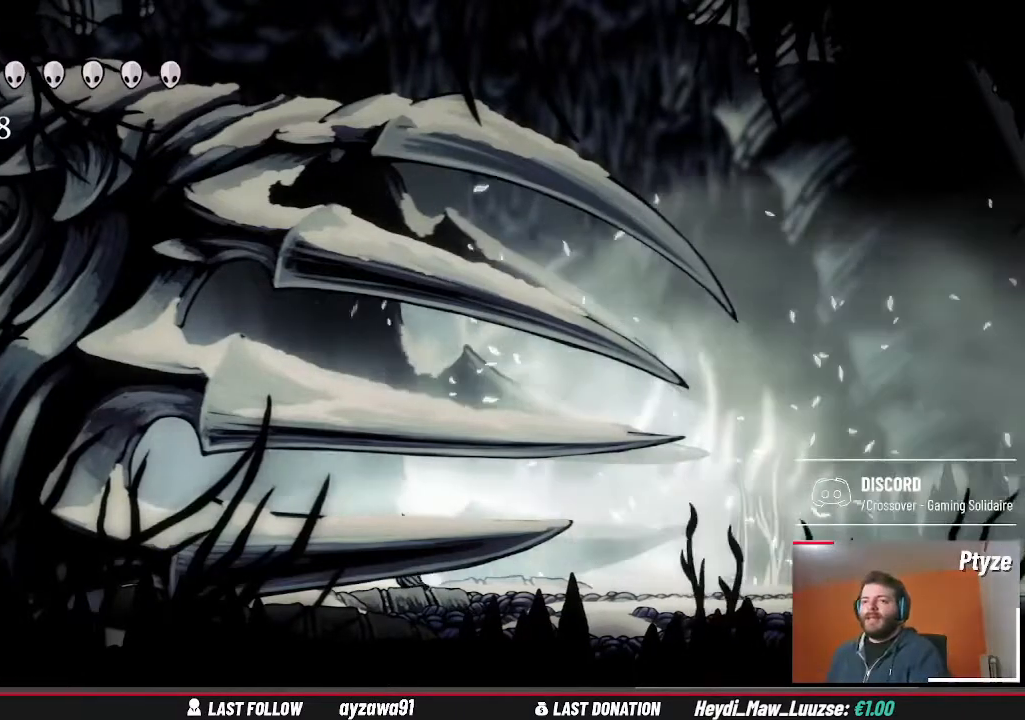
{"dt_ms": 500, "buttons": [], "left_stick": "center", "right_stick": "center", "events": [[133, "left_stick", "center"]]}
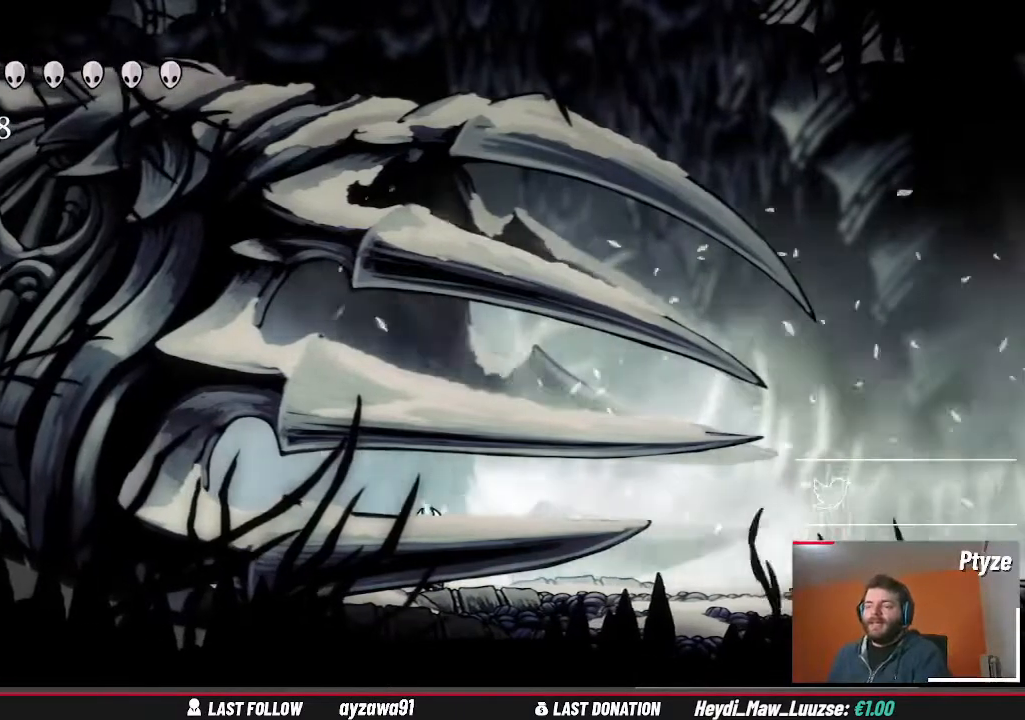
{"dt_ms": 500, "buttons": [], "left_stick": "center", "right_stick": "center", "events": []}
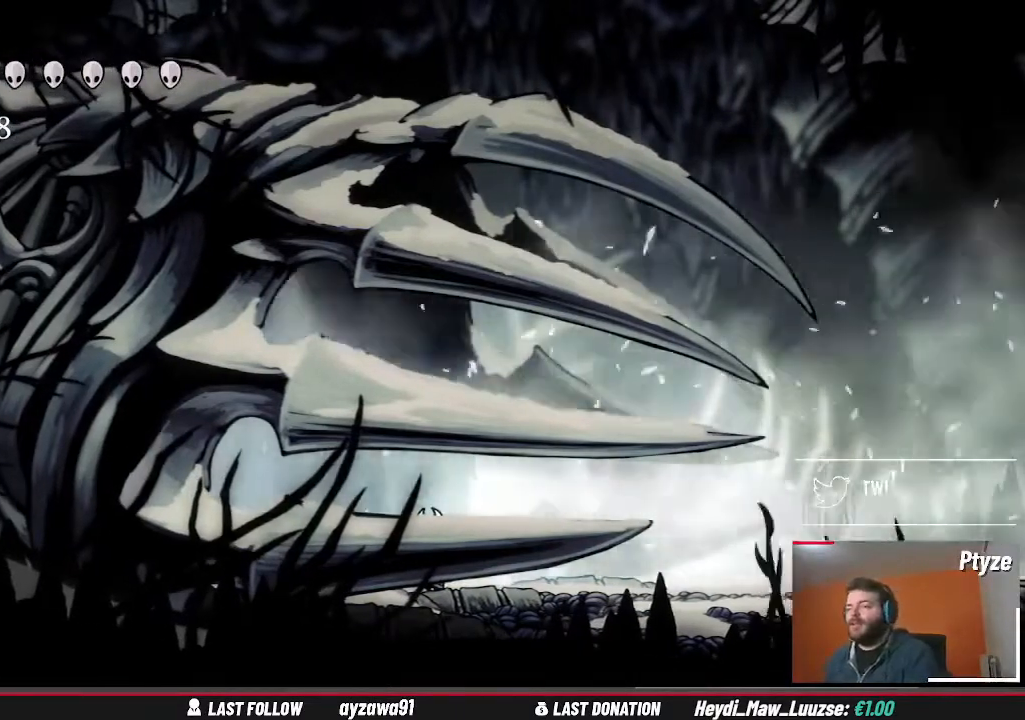
{"dt_ms": 500, "buttons": [], "left_stick": "center", "right_stick": "center", "events": []}
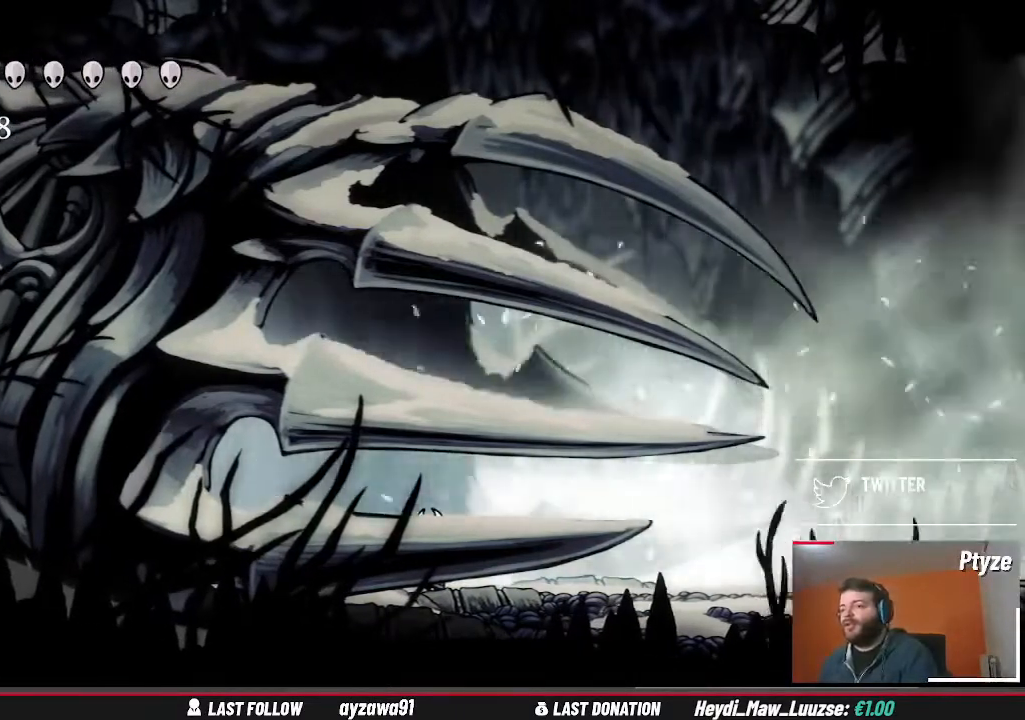
{"dt_ms": 500, "buttons": [], "left_stick": "center", "right_stick": "center", "events": []}
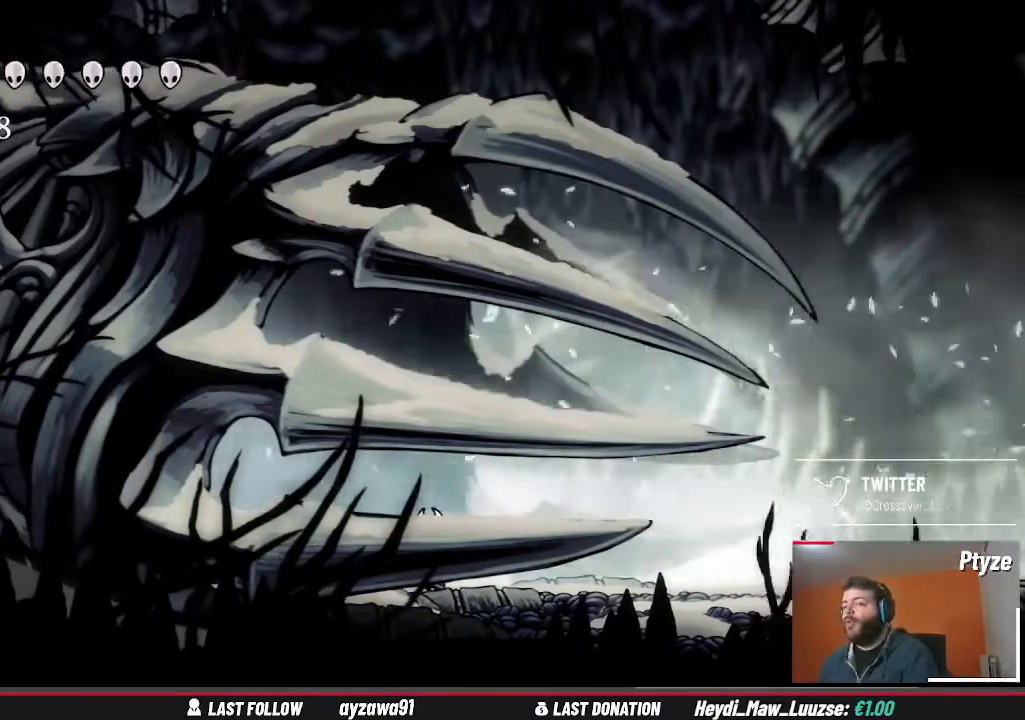
{"dt_ms": 500, "buttons": [], "left_stick": "center", "right_stick": "center", "events": []}
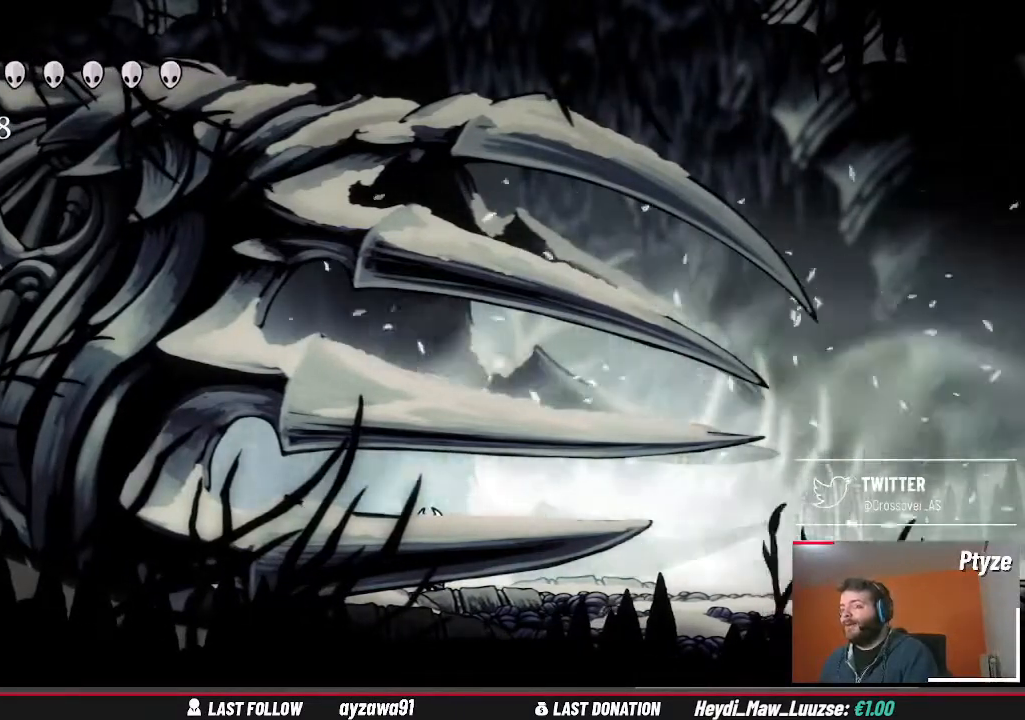
{"dt_ms": 500, "buttons": [], "left_stick": "center", "right_stick": "center", "events": []}
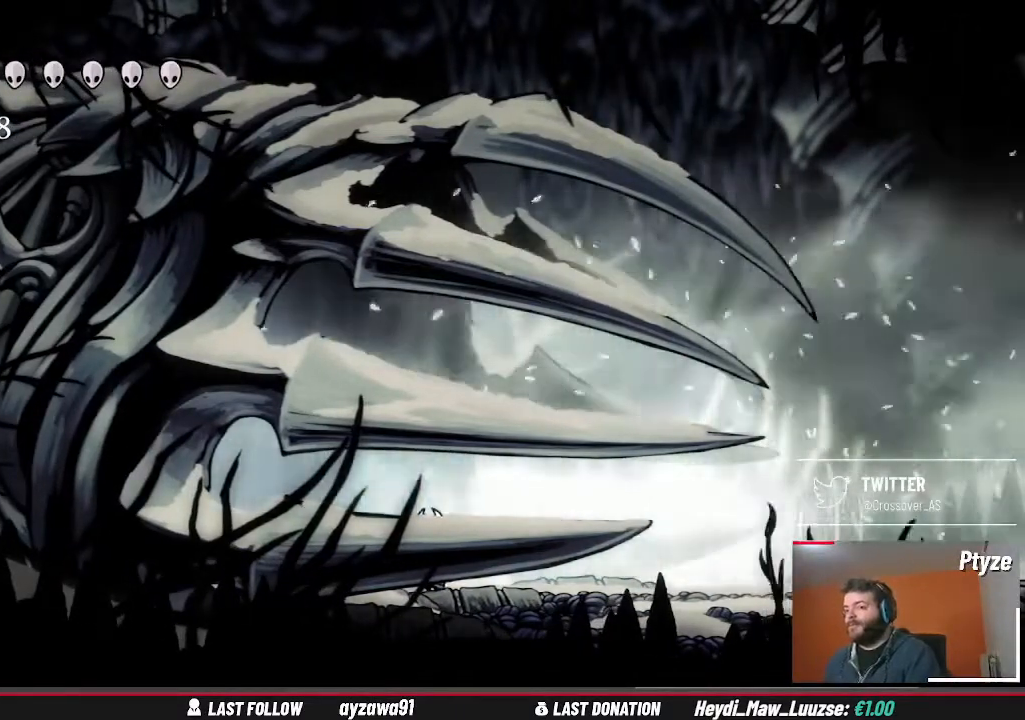
{"dt_ms": 500, "buttons": [], "left_stick": "left", "right_stick": "center", "events": [[67, "left_stick", "left"]]}
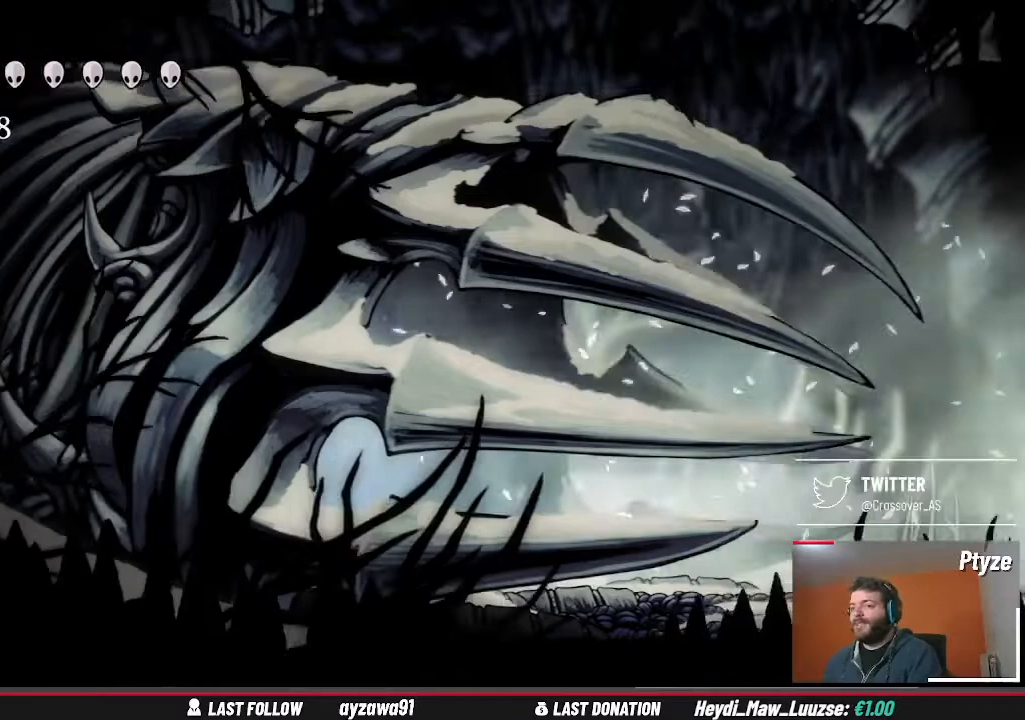
{"dt_ms": 500, "buttons": [], "left_stick": "left", "right_stick": "center", "events": []}
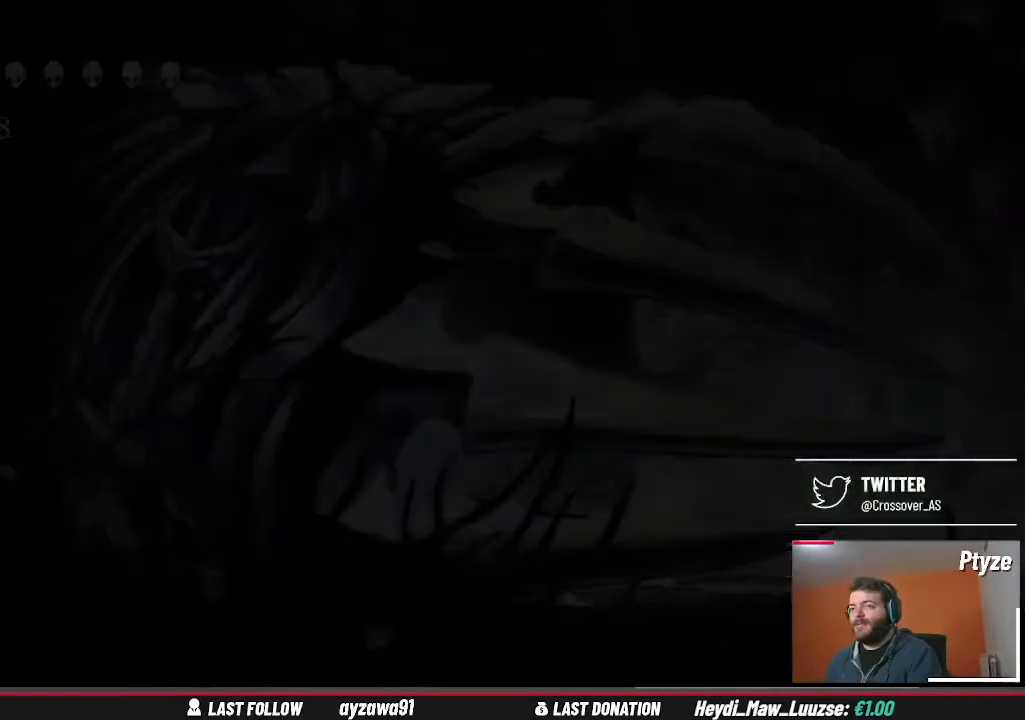
{"dt_ms": 500, "buttons": [], "left_stick": "center", "right_stick": "center", "events": [[133, "left_stick", "center"]]}
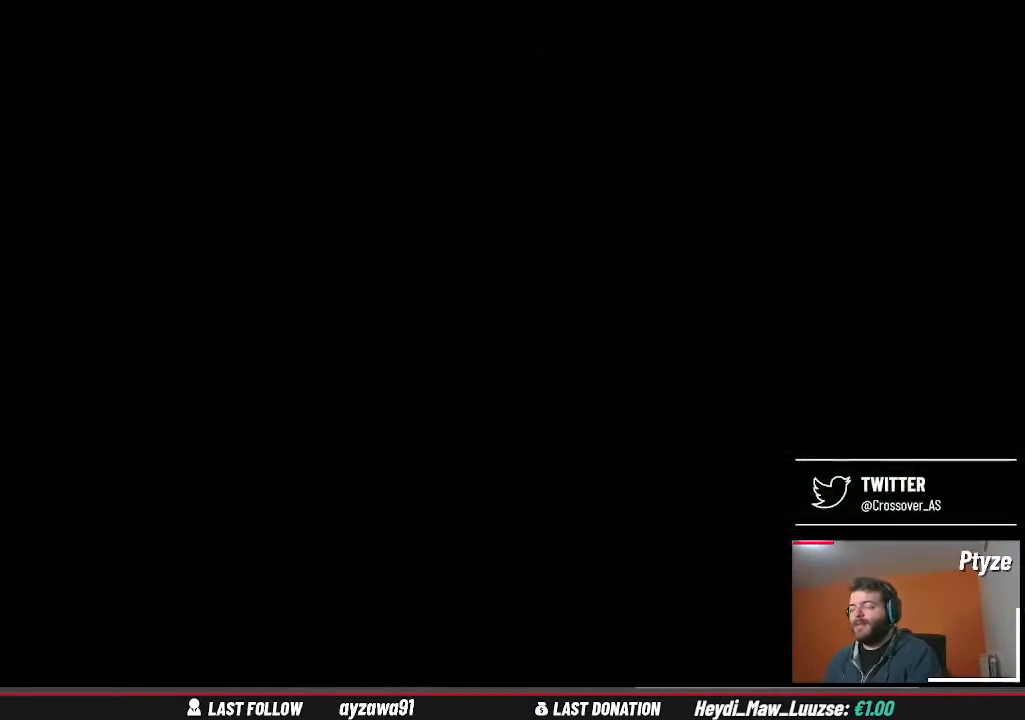
{"dt_ms": 500, "buttons": [], "left_stick": "center", "right_stick": "center", "events": []}
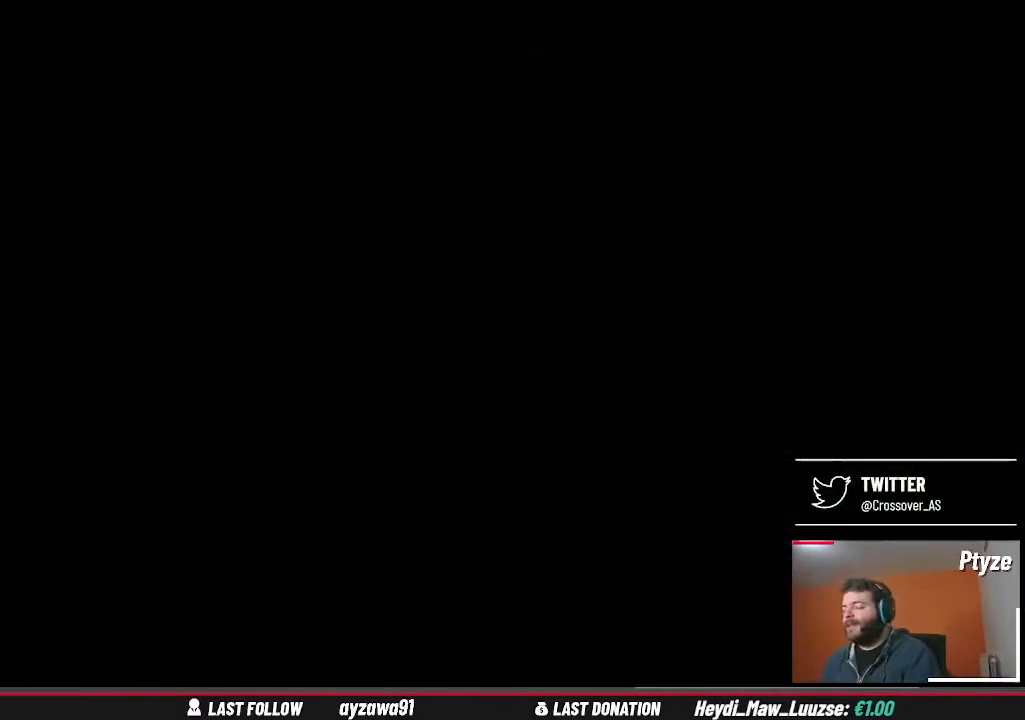
{"dt_ms": 500, "buttons": [], "left_stick": "center", "right_stick": "center", "events": []}
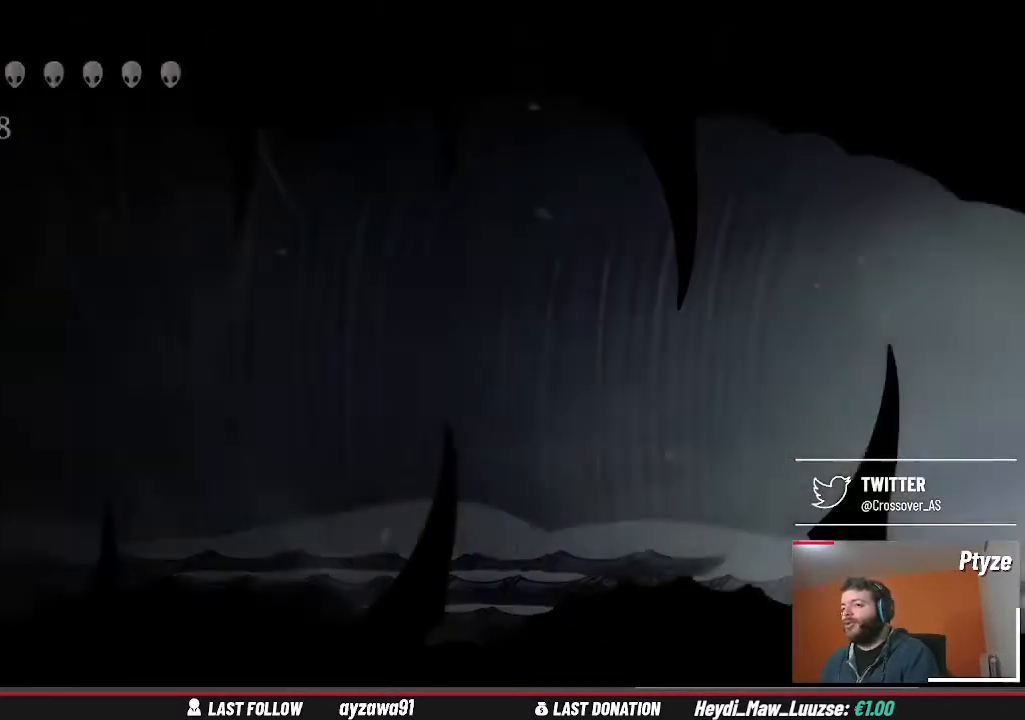
{"dt_ms": 500, "buttons": [], "left_stick": "center", "right_stick": "center", "events": []}
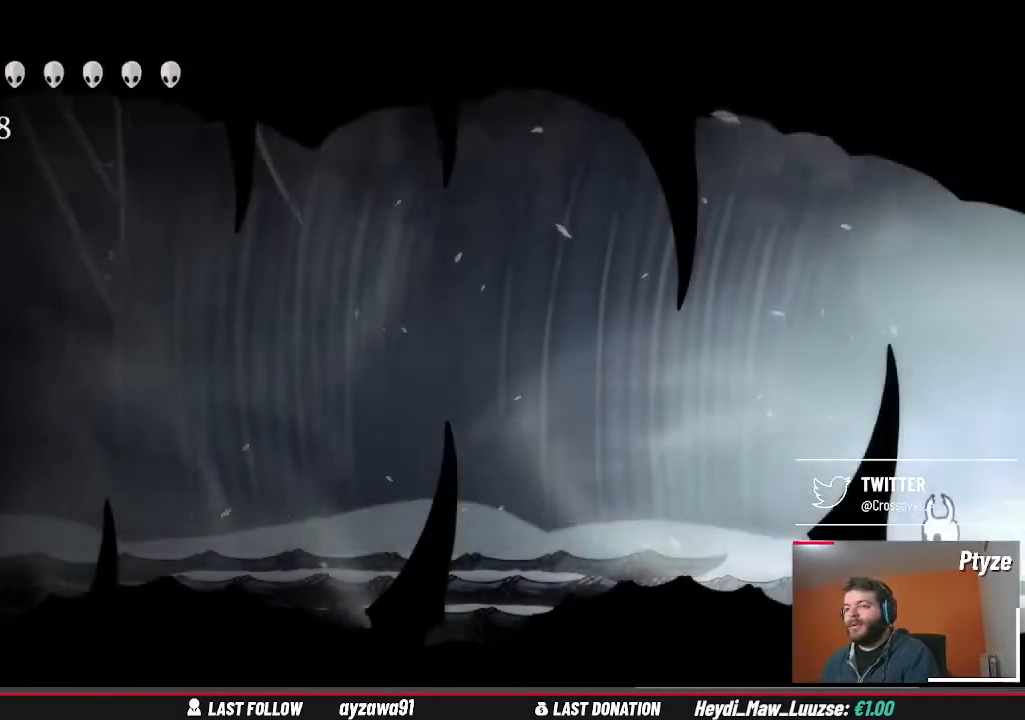
{"dt_ms": 500, "buttons": [], "left_stick": "left", "right_stick": "center", "events": [[367, "left_stick", "left"]]}
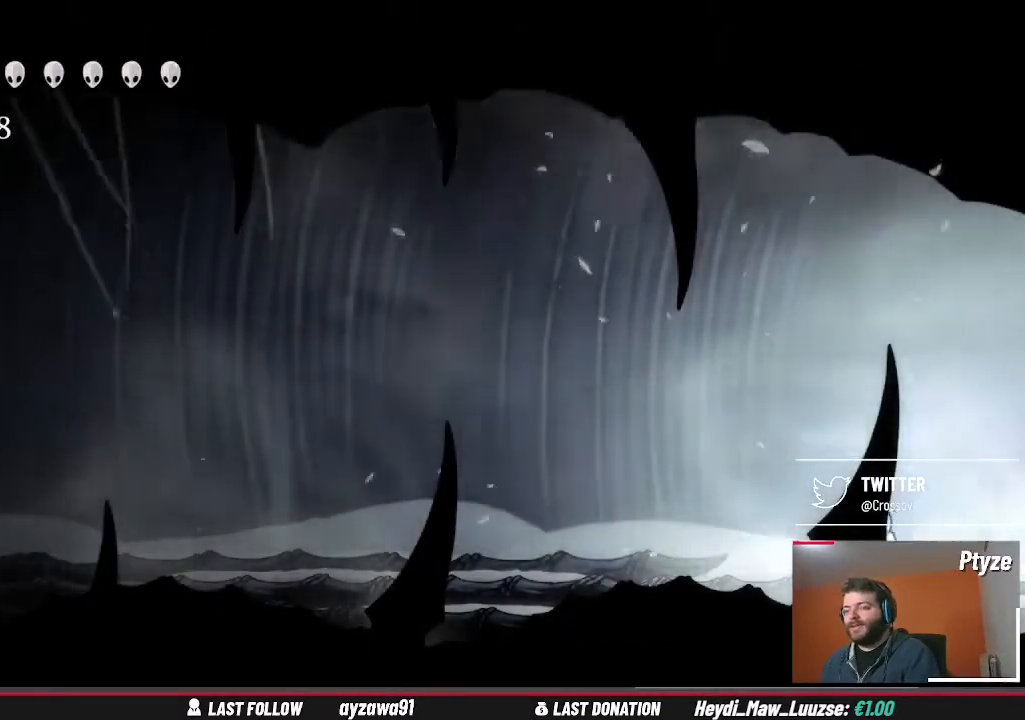
{"dt_ms": 500, "buttons": [], "left_stick": "left", "right_stick": "center", "events": []}
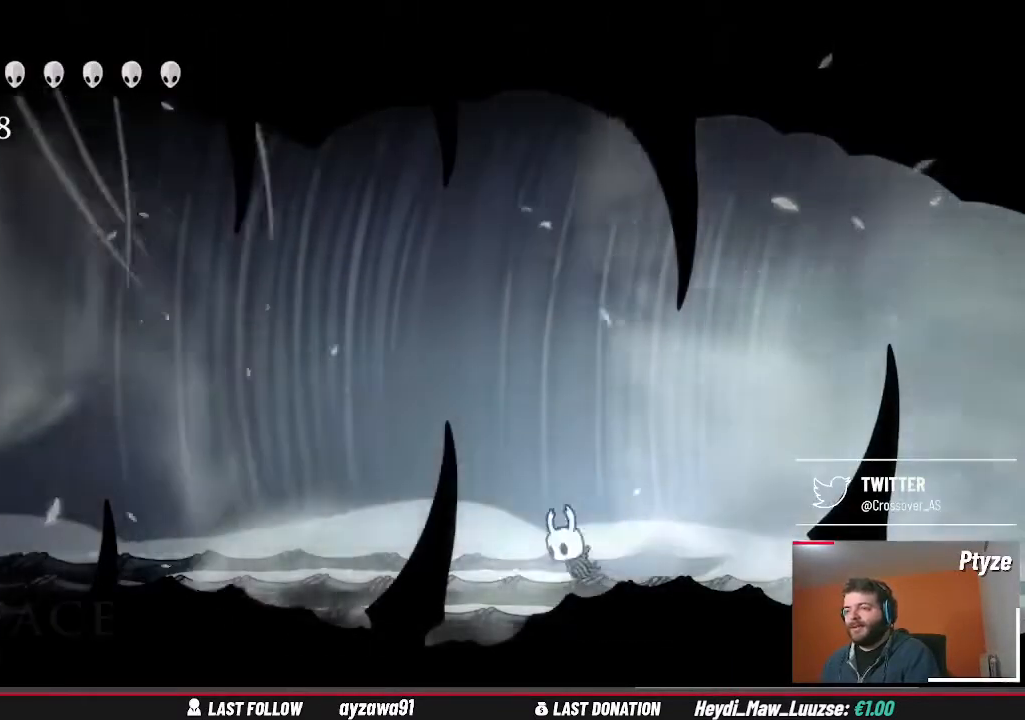
{"dt_ms": 500, "buttons": [], "left_stick": "left", "right_stick": "center", "events": []}
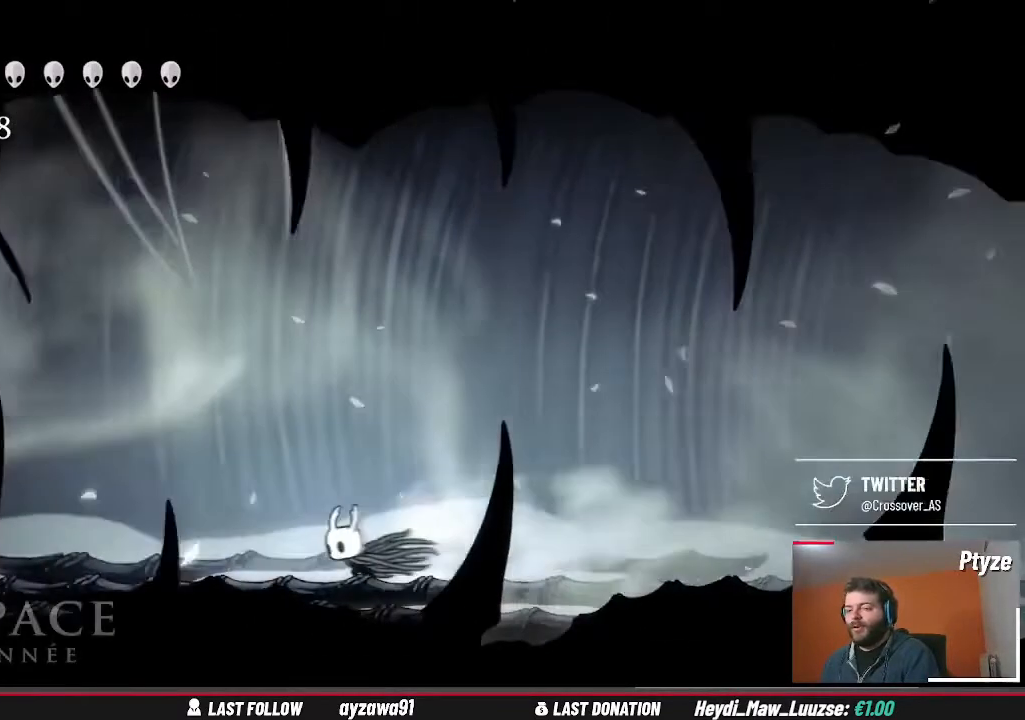
{"dt_ms": 500, "buttons": [], "left_stick": "left", "right_stick": "center", "events": [[333, "X", "down"], [400, "X", "up"]]}
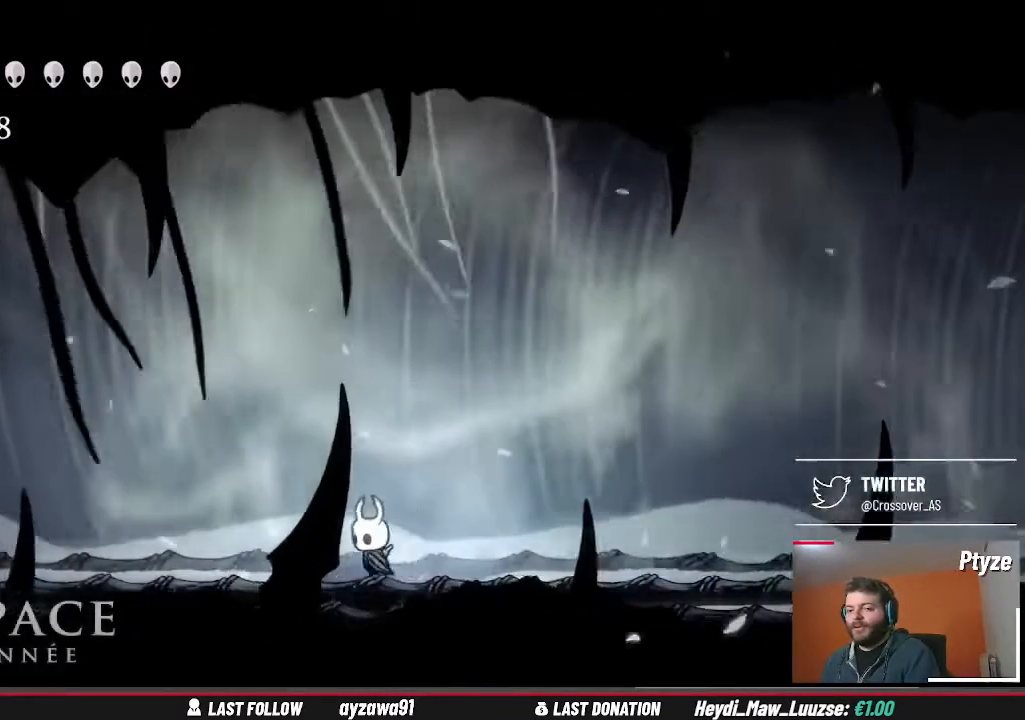
{"dt_ms": 1000, "buttons": ["X"], "left_stick": "left", "right_stick": "center"}
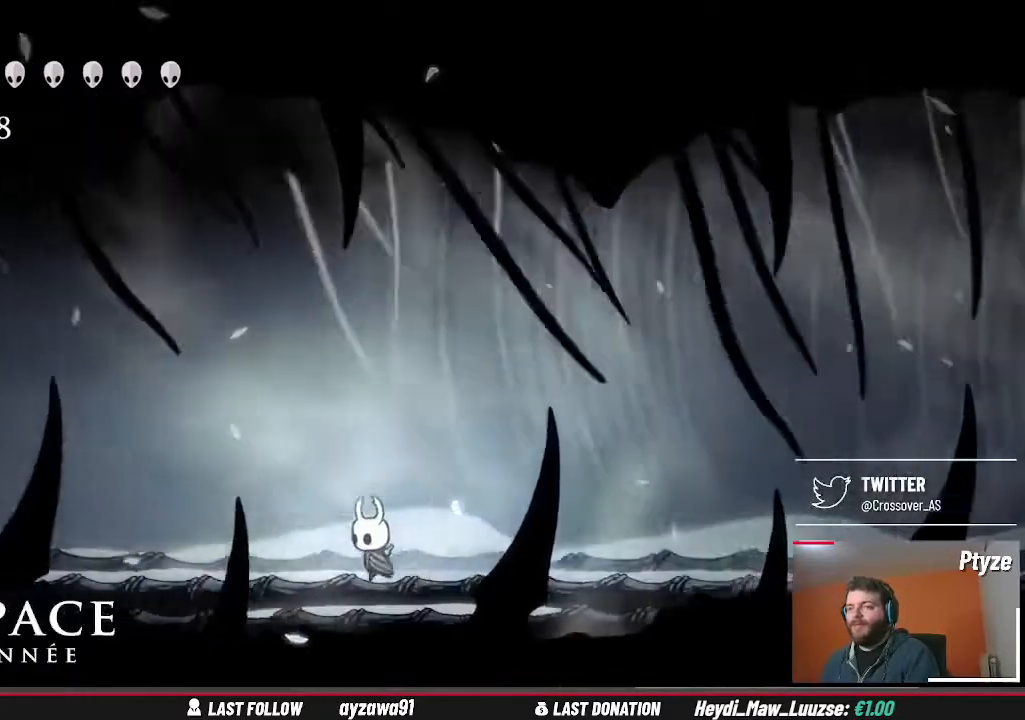
{"dt_ms": 500, "buttons": ["B"], "left_stick": "left", "right_stick": "center"}
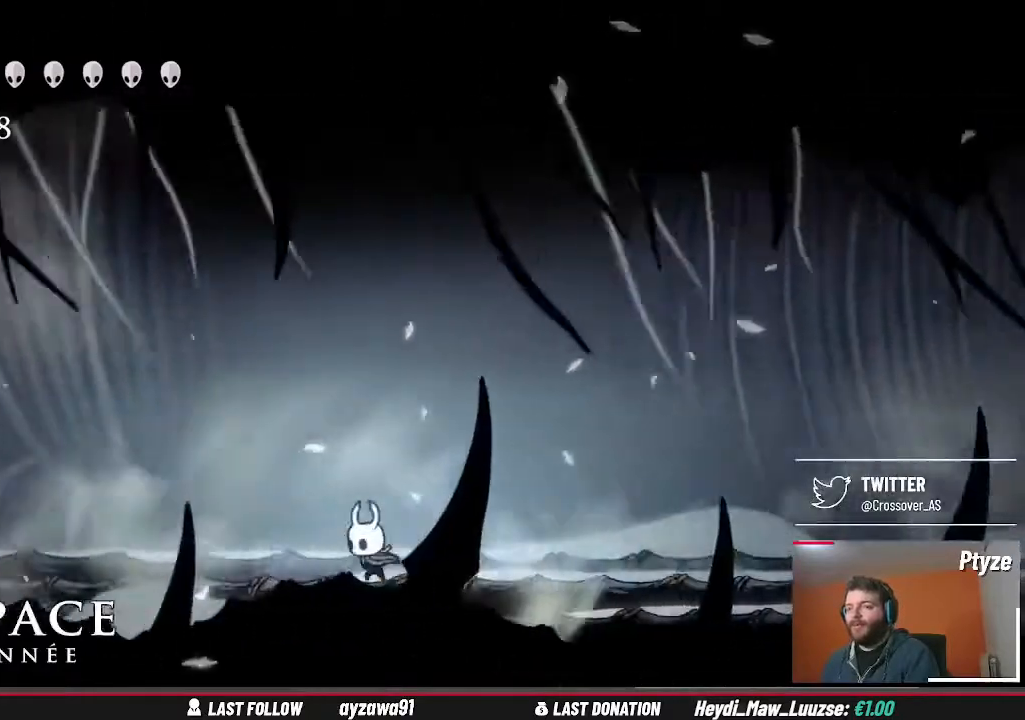
{"dt_ms": 500, "buttons": [], "left_stick": "left", "right_stick": "center", "events": [[167, "X", "down"], [300, "B", "up"], [300, "X", "up"]]}
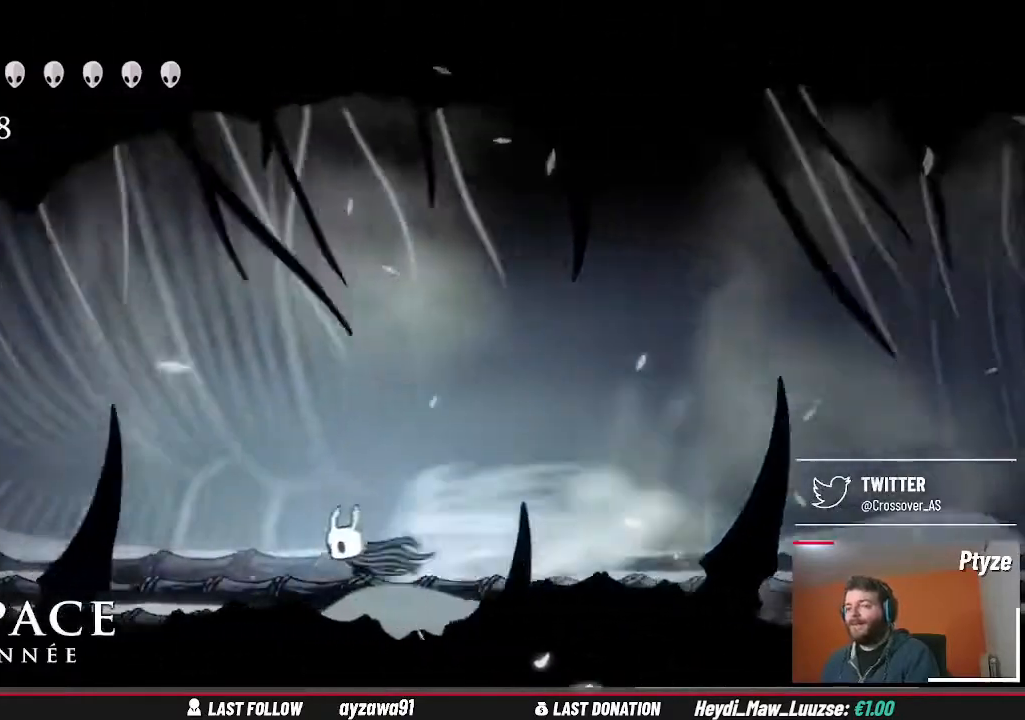
{"dt_ms": 500, "buttons": ["X"], "left_stick": "left", "right_stick": "center"}
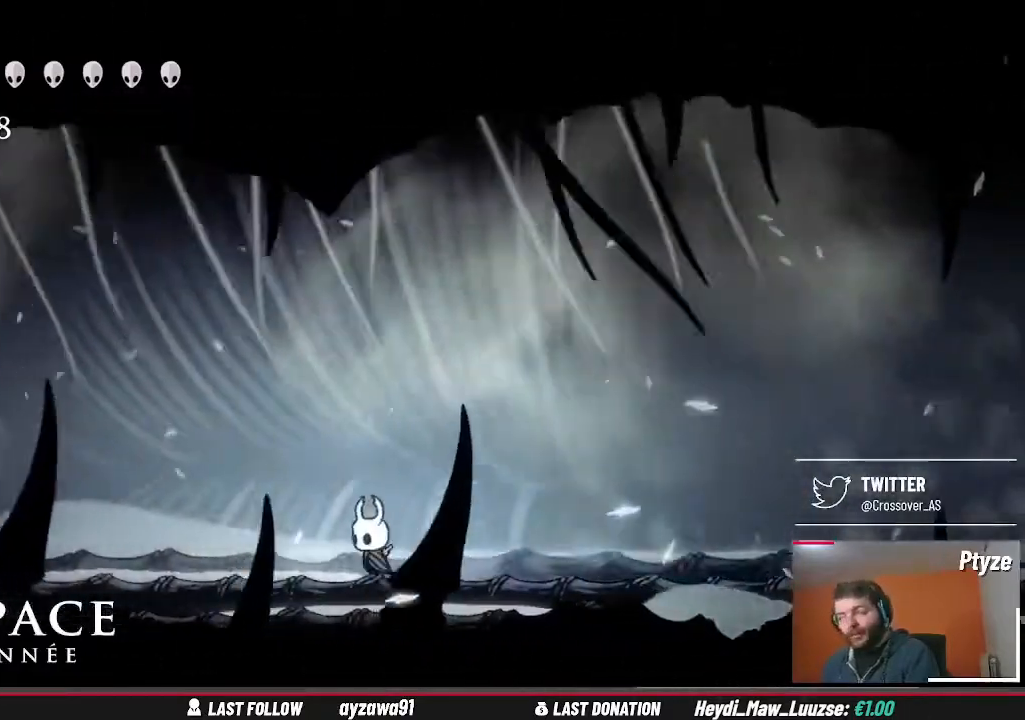
{"dt_ms": 500, "buttons": ["B", "X"], "left_stick": "left", "right_stick": "center", "events": [[33, "B", "down"]]}
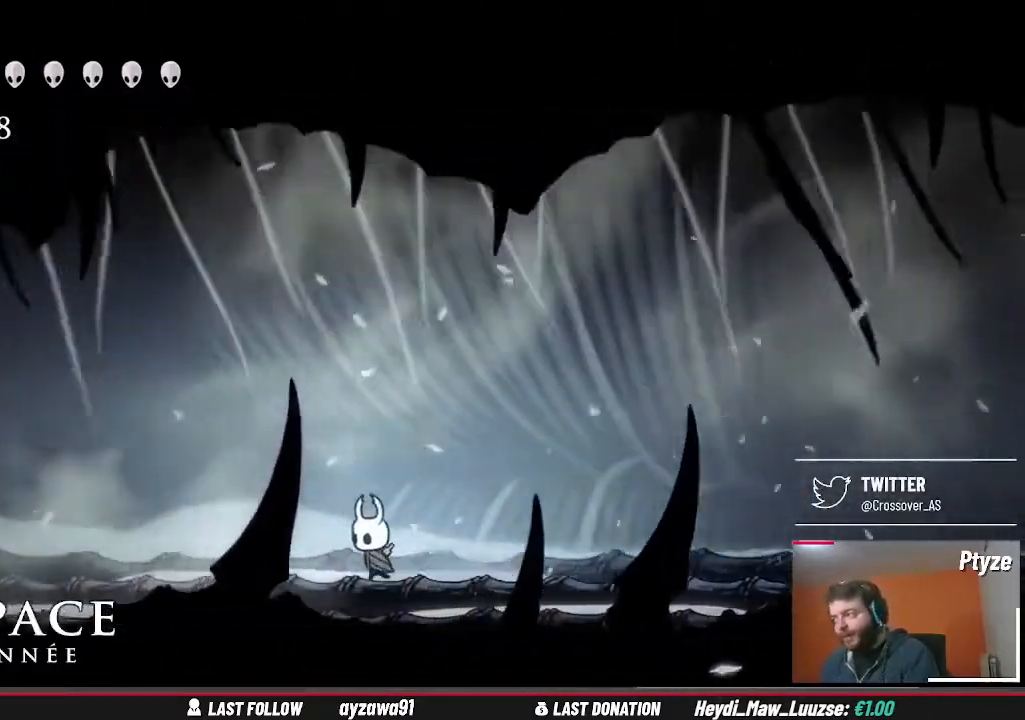
{"dt_ms": 1000, "buttons": ["X", "L2", "R2"], "left_stick": "left", "right_stick": "center"}
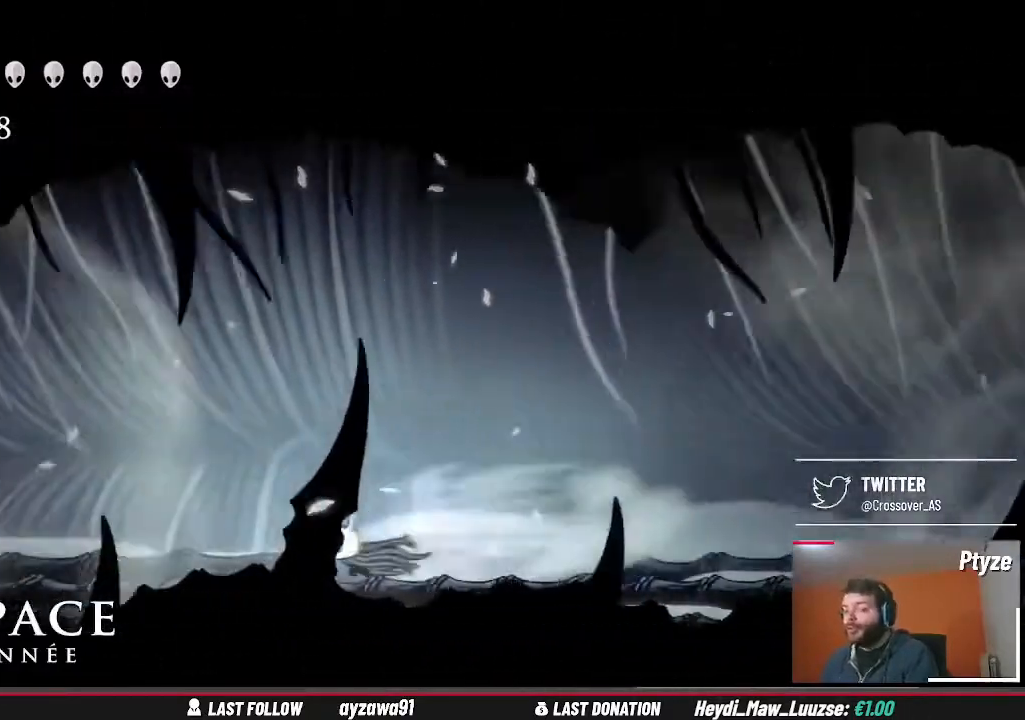
{"dt_ms": 1000, "buttons": ["B", "X", "R2"], "left_stick": "left", "right_stick": "center"}
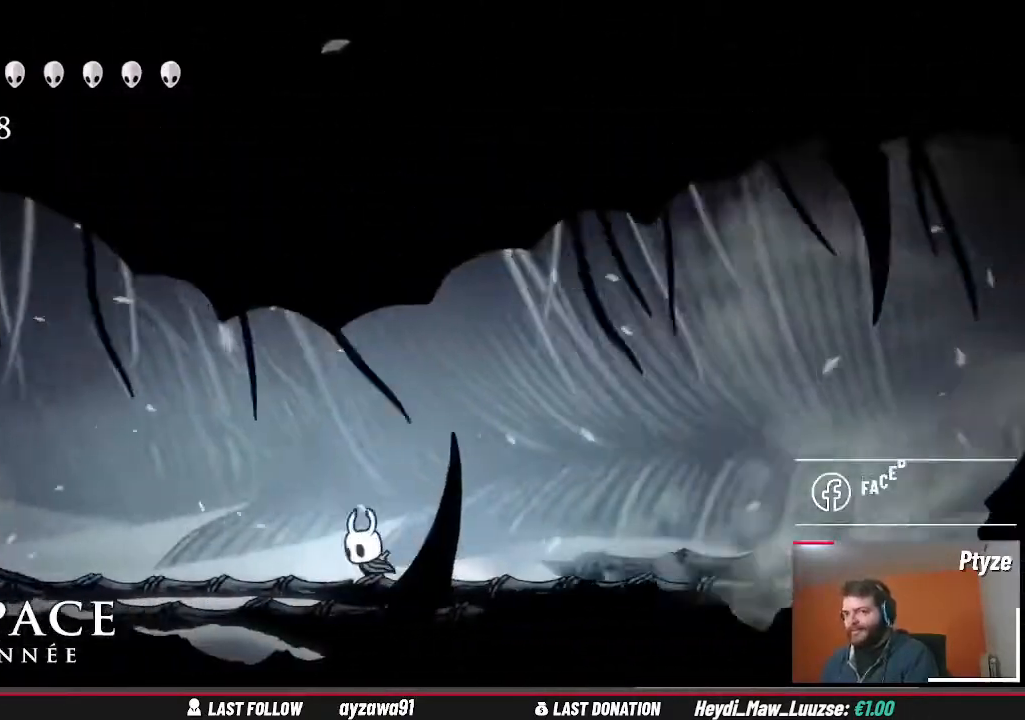
{"dt_ms": 500, "buttons": ["X"], "left_stick": "left", "right_stick": "center", "events": [[33, "R2", "up"], [467, "B", "up"]]}
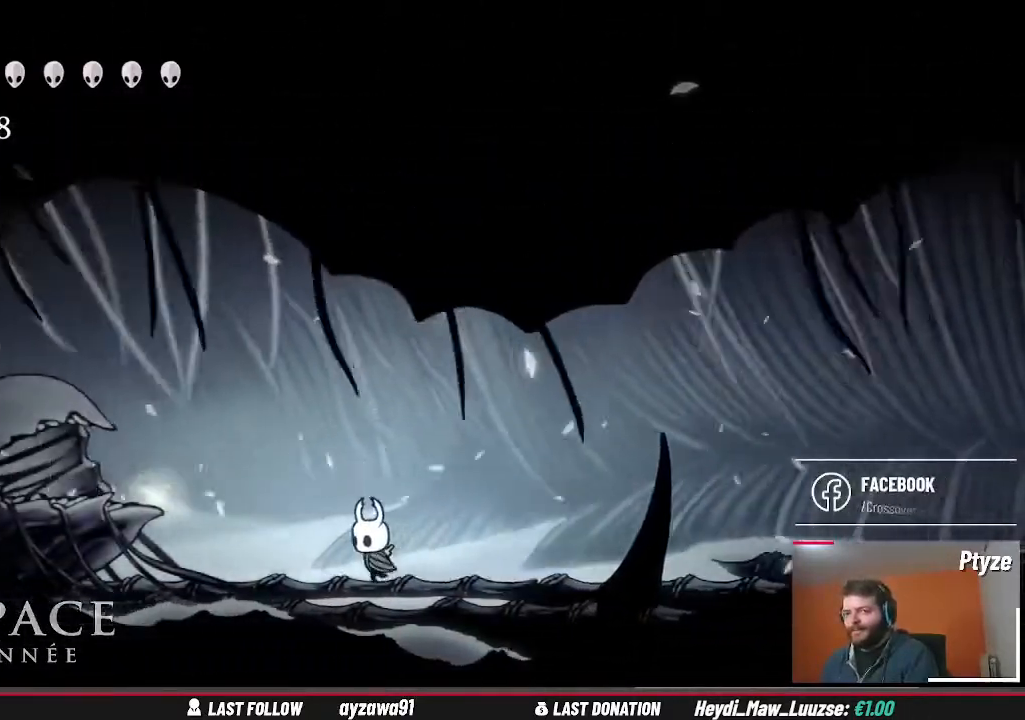
{"dt_ms": 500, "buttons": [], "left_stick": "left", "right_stick": "center"}
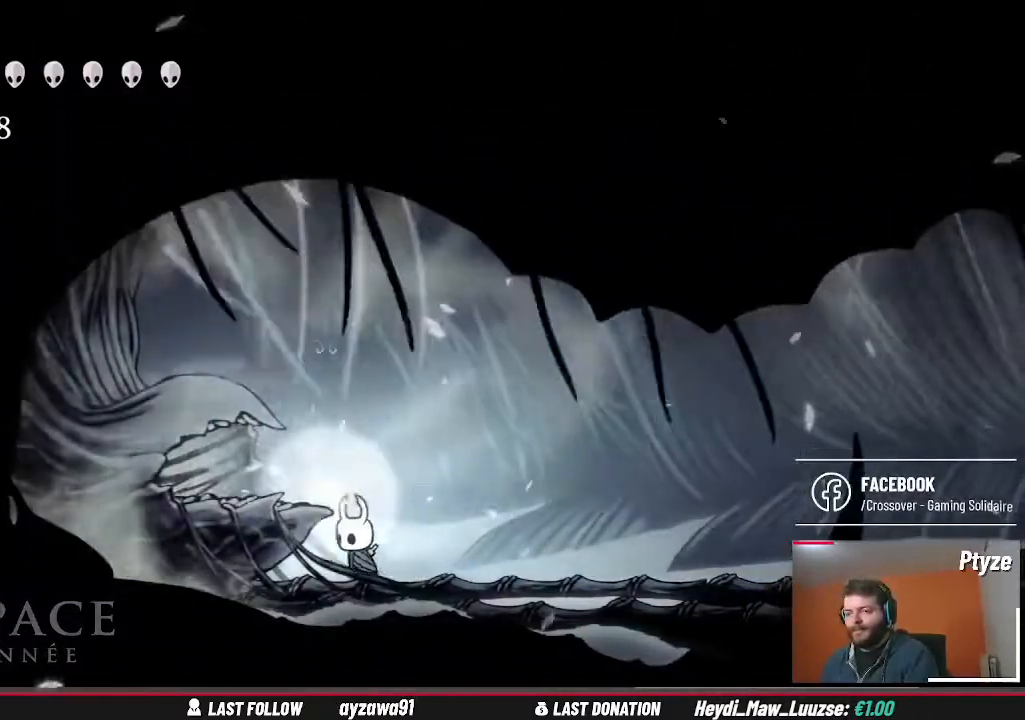
{"dt_ms": 500, "buttons": [], "left_stick": "center", "right_stick": "center", "events": [[67, "left_stick", "center"]]}
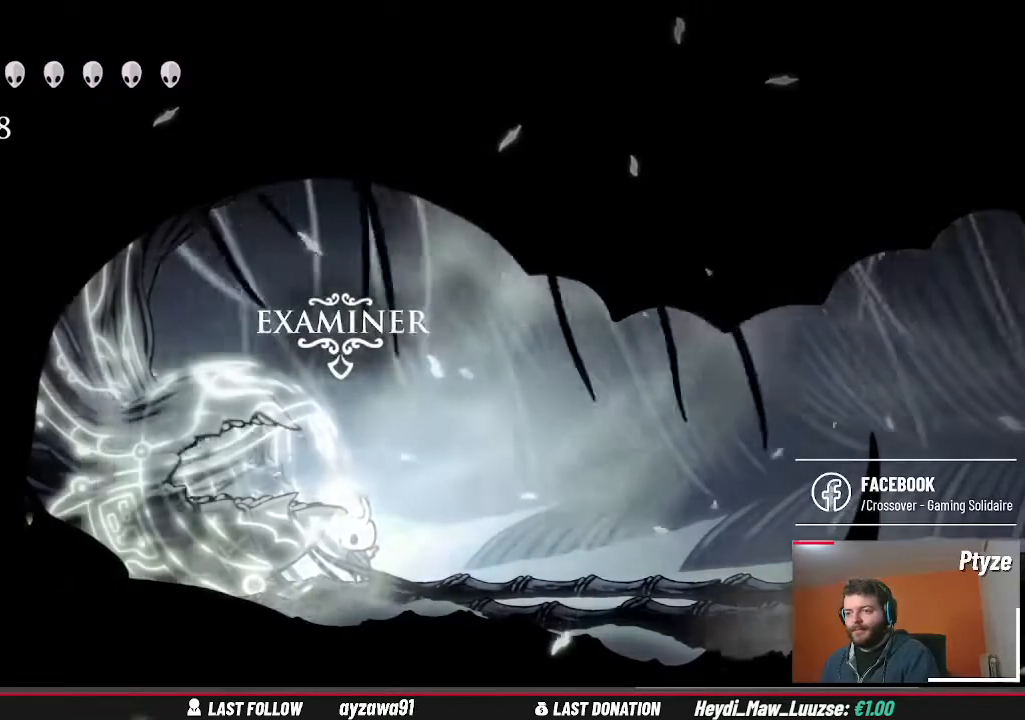
{"dt_ms": 500, "buttons": [], "left_stick": "center", "right_stick": "center", "events": []}
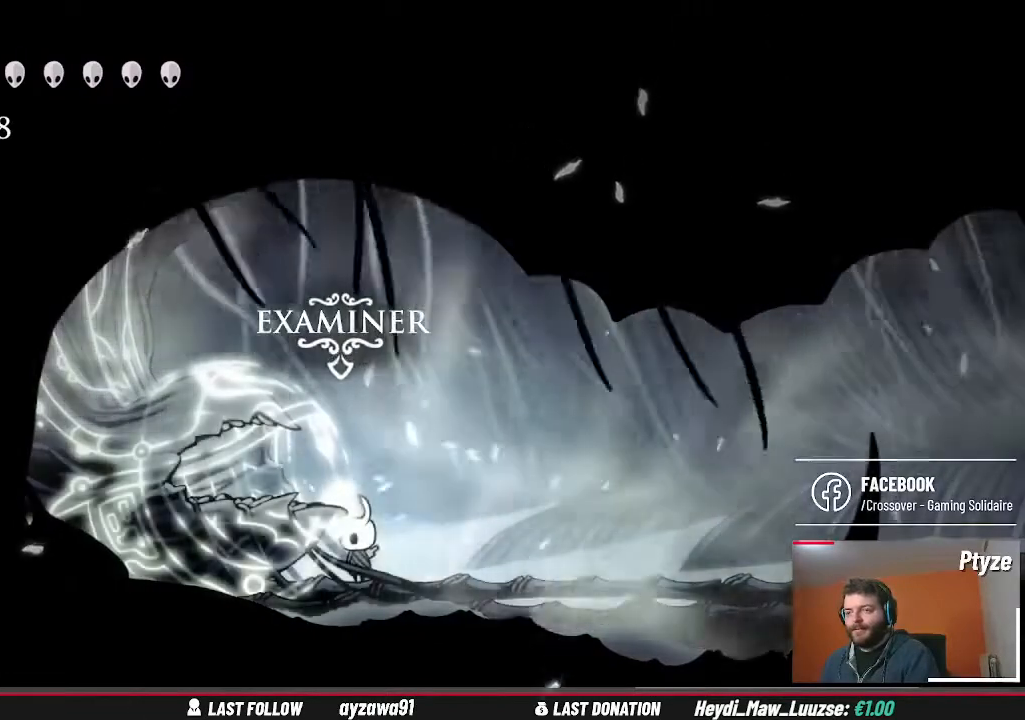
{"dt_ms": 500, "buttons": [], "left_stick": "center", "right_stick": "center", "events": []}
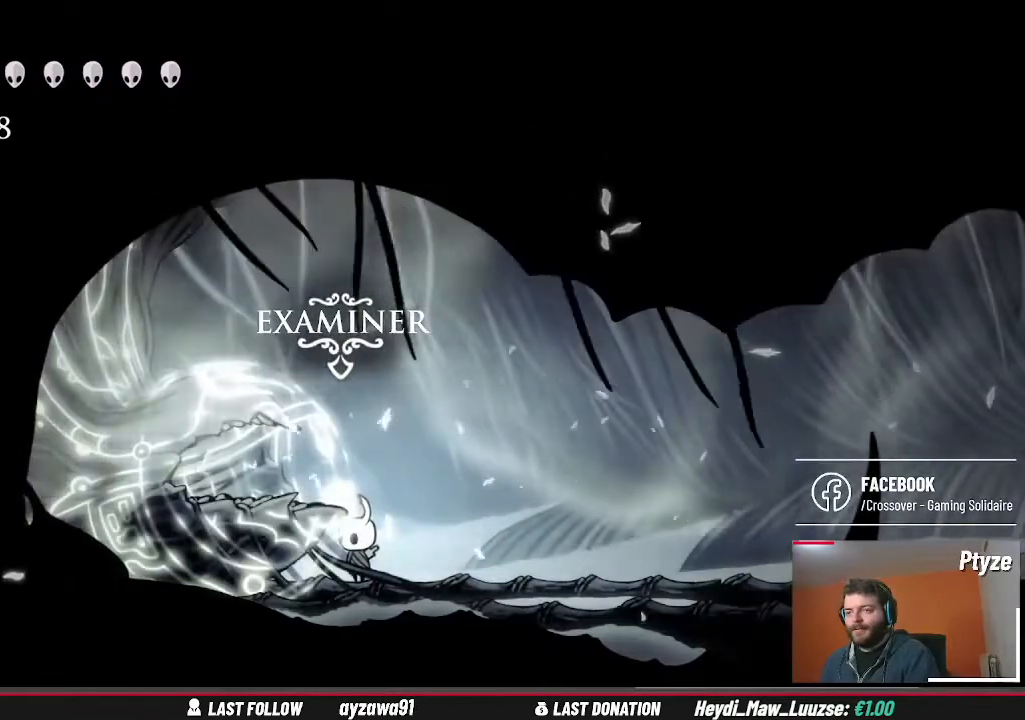
{"dt_ms": 500, "buttons": [], "left_stick": "center", "right_stick": "center", "events": [[67, "left_stick", "up"], [233, "left_stick", "center"]]}